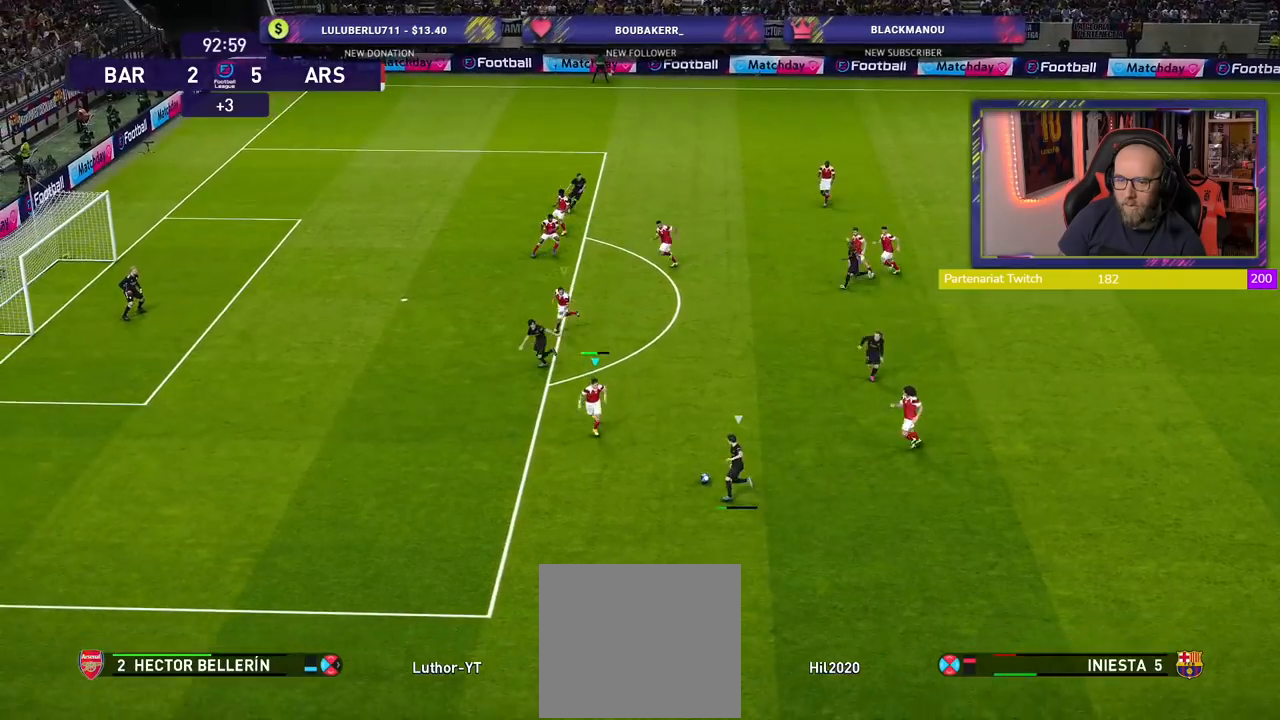
Gameplay with a controller (PlayStation layout); each line is a JSON object with the inputs held at the frame after it. "events" lists button and stick changes between this image and that frame as [ms after this image, input, new state], when the widget could be followed in between.
{"buttons": ["CROSS"], "left_stick": "left", "right_stick": "center", "events": [[240, "left_stick", "center"], [440, "left_stick", "left"]]}
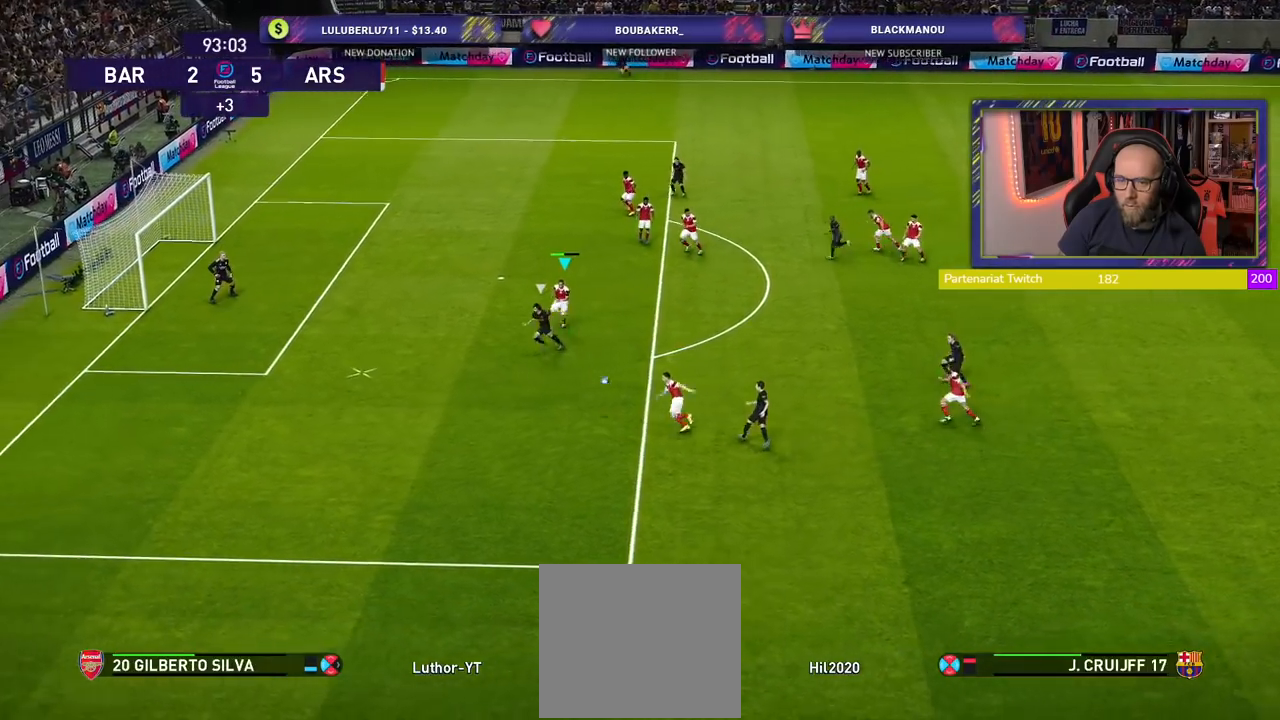
{"buttons": ["CROSS", "L1"], "left_stick": "left", "right_stick": "center", "events": [[200, "L1", "down"], [300, "L1", "up"], [500, "L1", "down"]]}
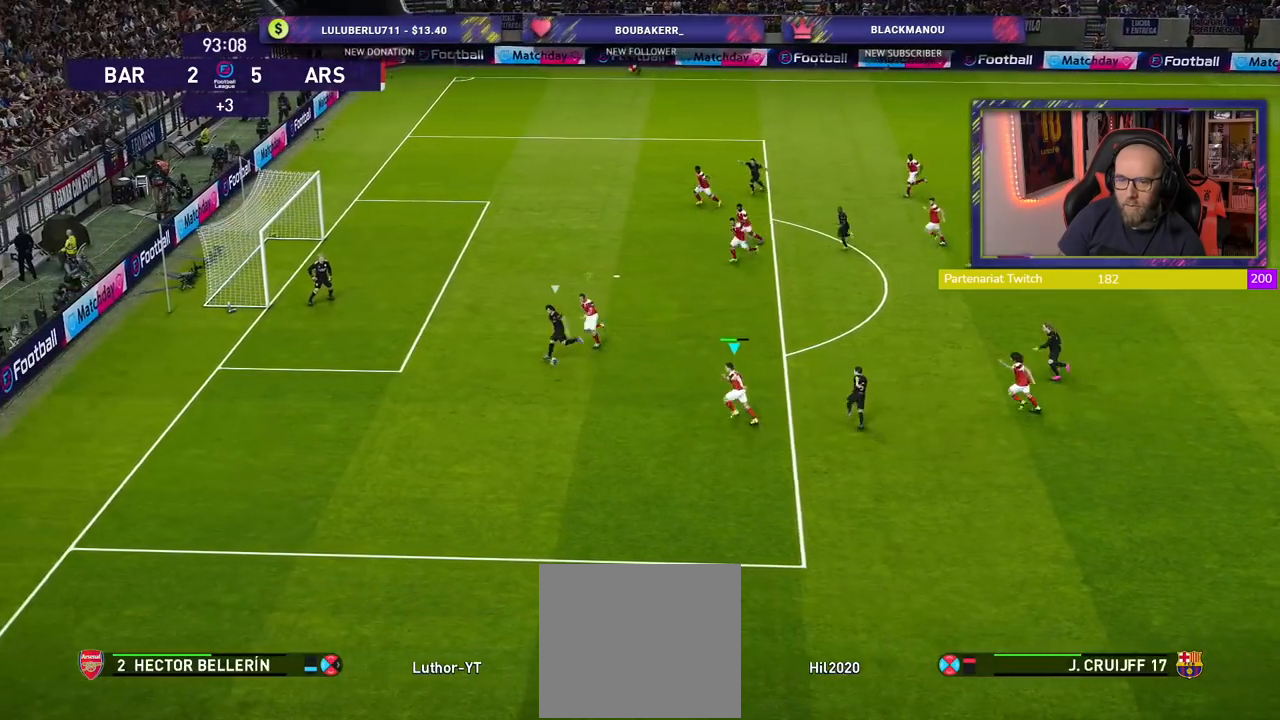
{"buttons": ["CROSS"], "left_stick": "left", "right_stick": "center", "events": [[100, "L1", "up"]]}
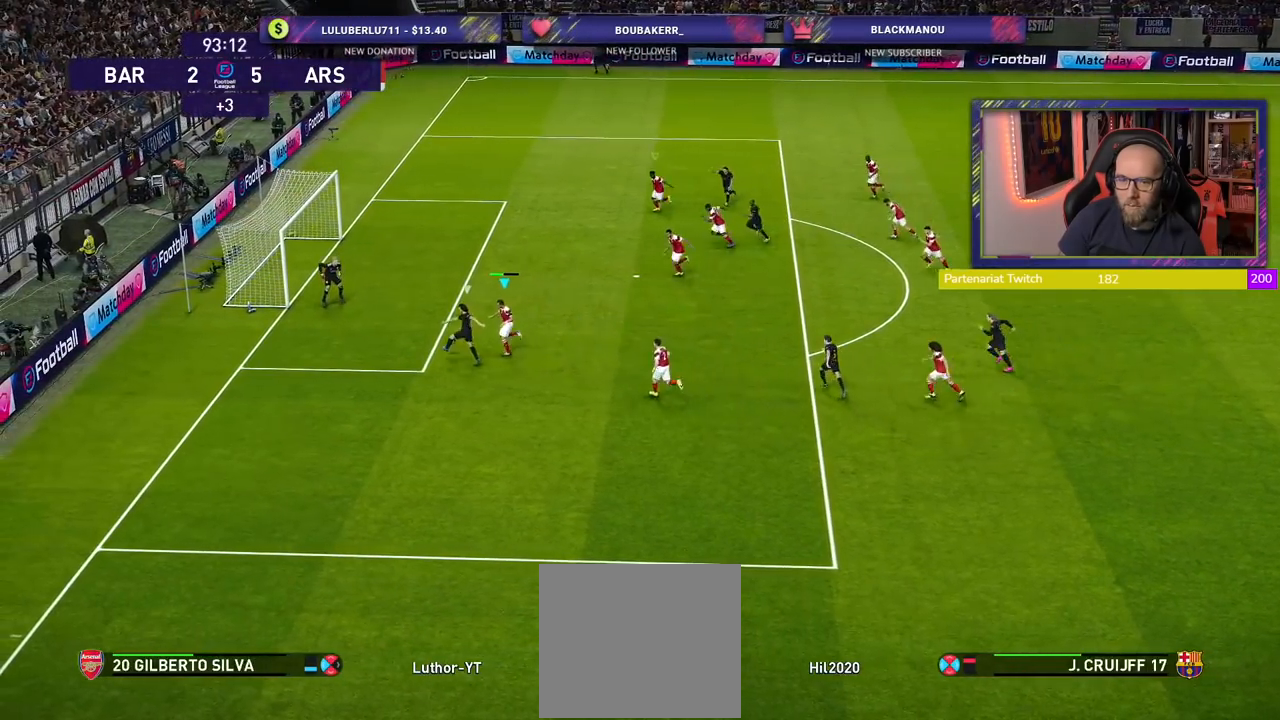
{"buttons": ["CROSS"], "left_stick": "up-left", "right_stick": "center", "events": [[160, "left_stick", "center"], [460, "left_stick", "up-left"]]}
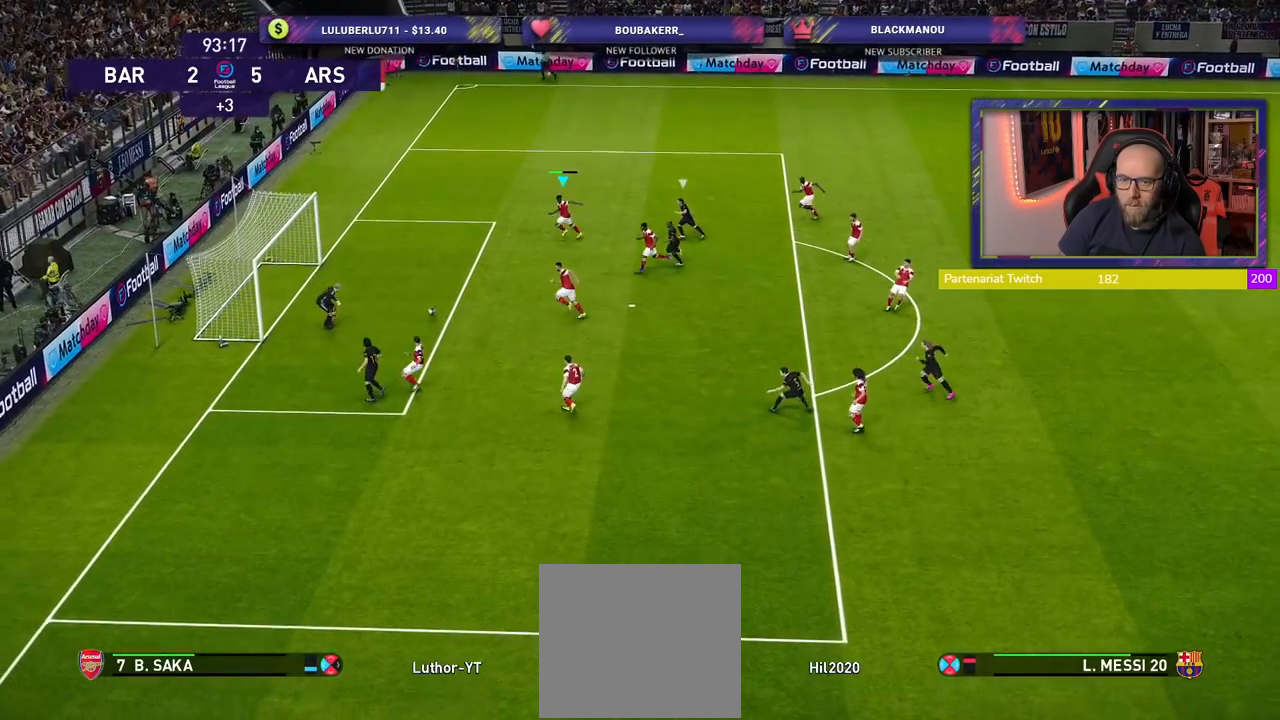
{"buttons": [], "left_stick": "up", "right_stick": "center", "events": [[60, "CROSS", "up"], [60, "left_stick", "down"], [300, "left_stick", "up"]]}
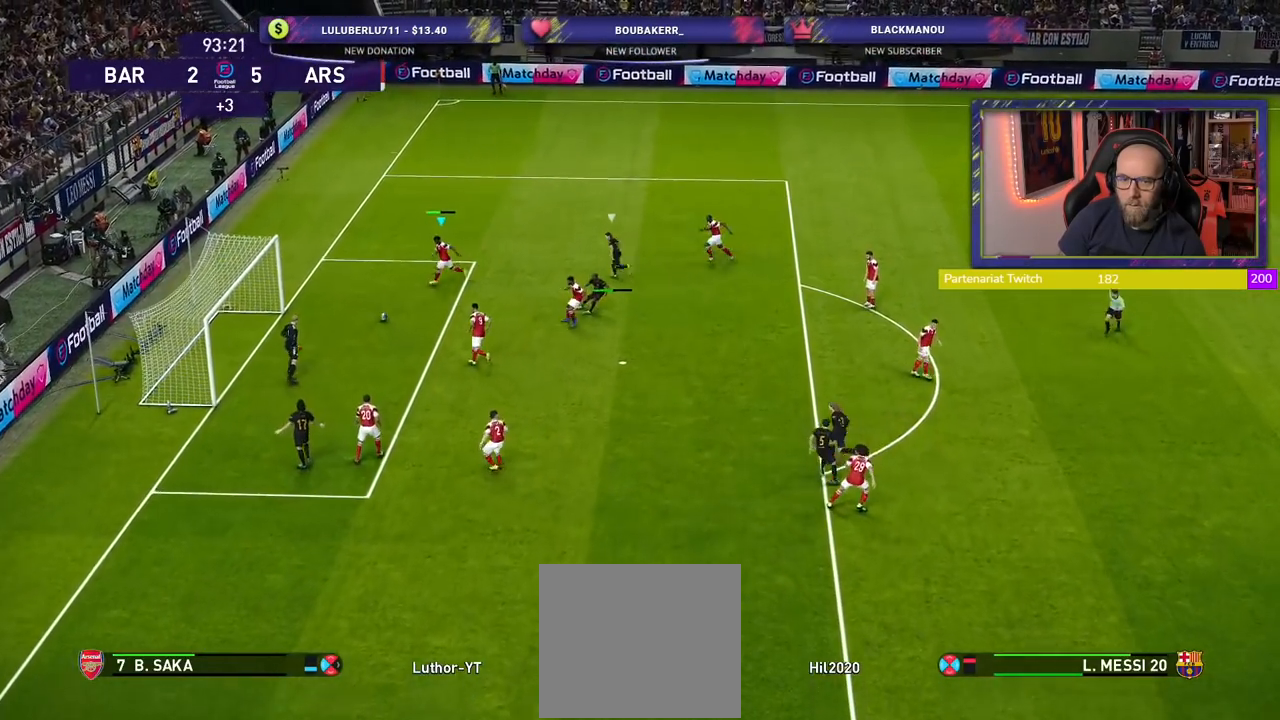
{"buttons": [], "left_stick": "up", "right_stick": "center", "events": []}
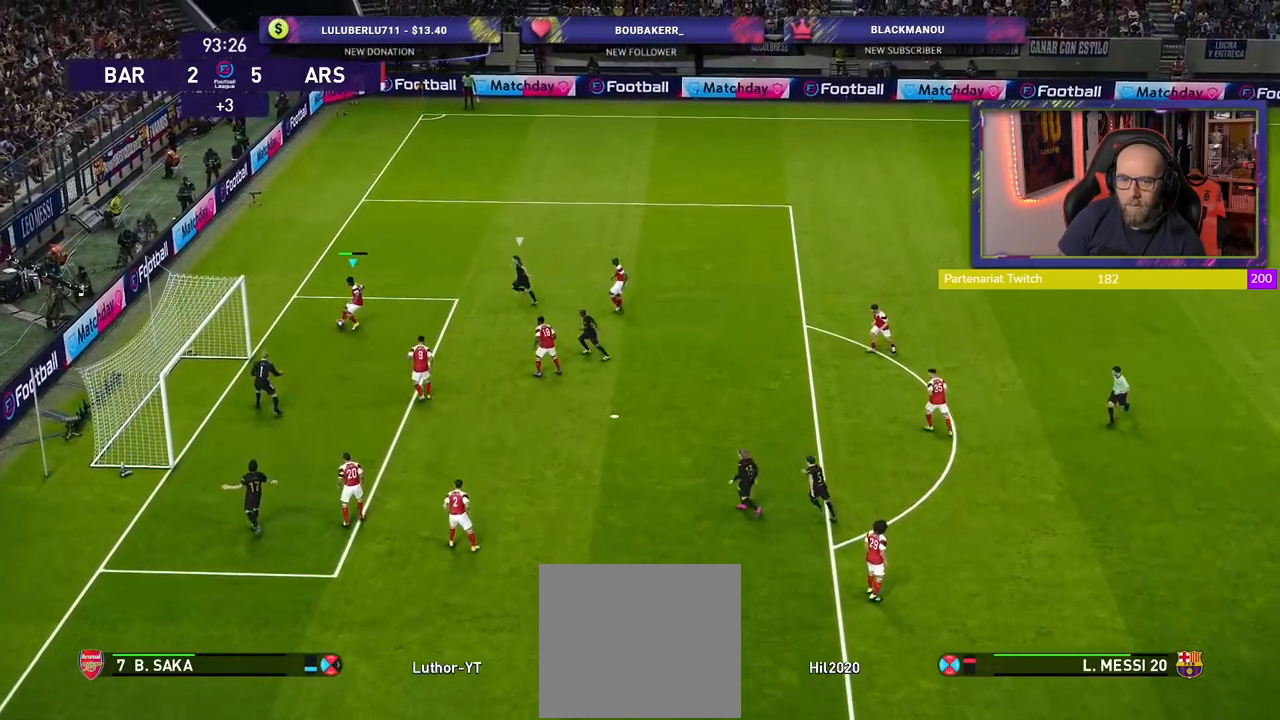
{"buttons": [], "left_stick": "up-right", "right_stick": "center", "events": [[160, "left_stick", "up-right"], [200, "TRIANGLE", "down"], [300, "TRIANGLE", "up"]]}
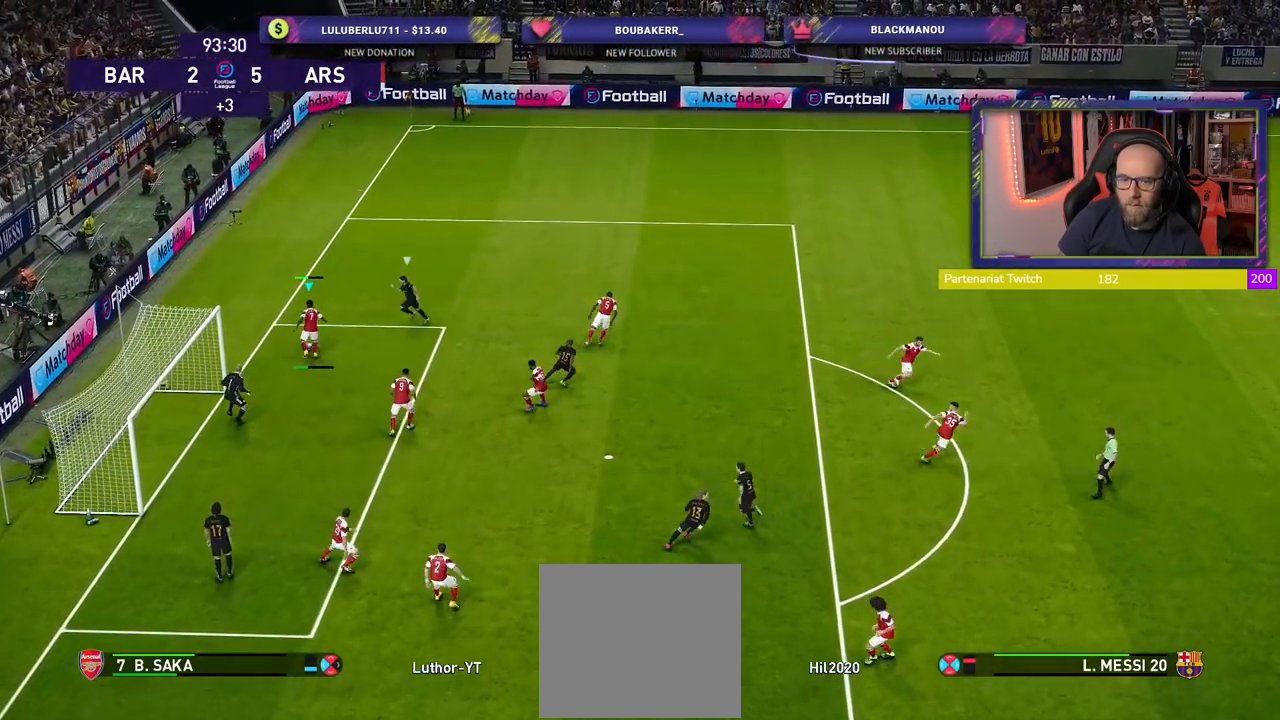
{"buttons": [], "left_stick": "up-right", "right_stick": "center", "events": []}
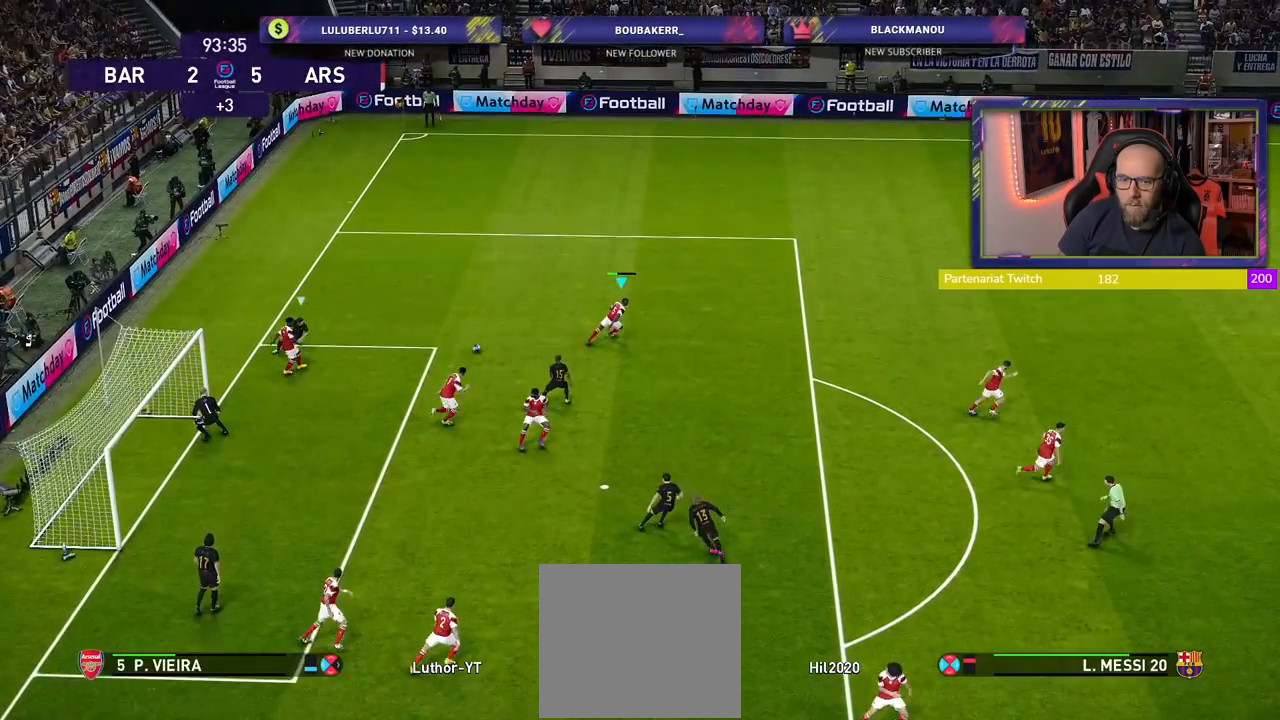
{"buttons": ["R2"], "left_stick": "up-right", "right_stick": "center", "events": [[380, "R2", "down"]]}
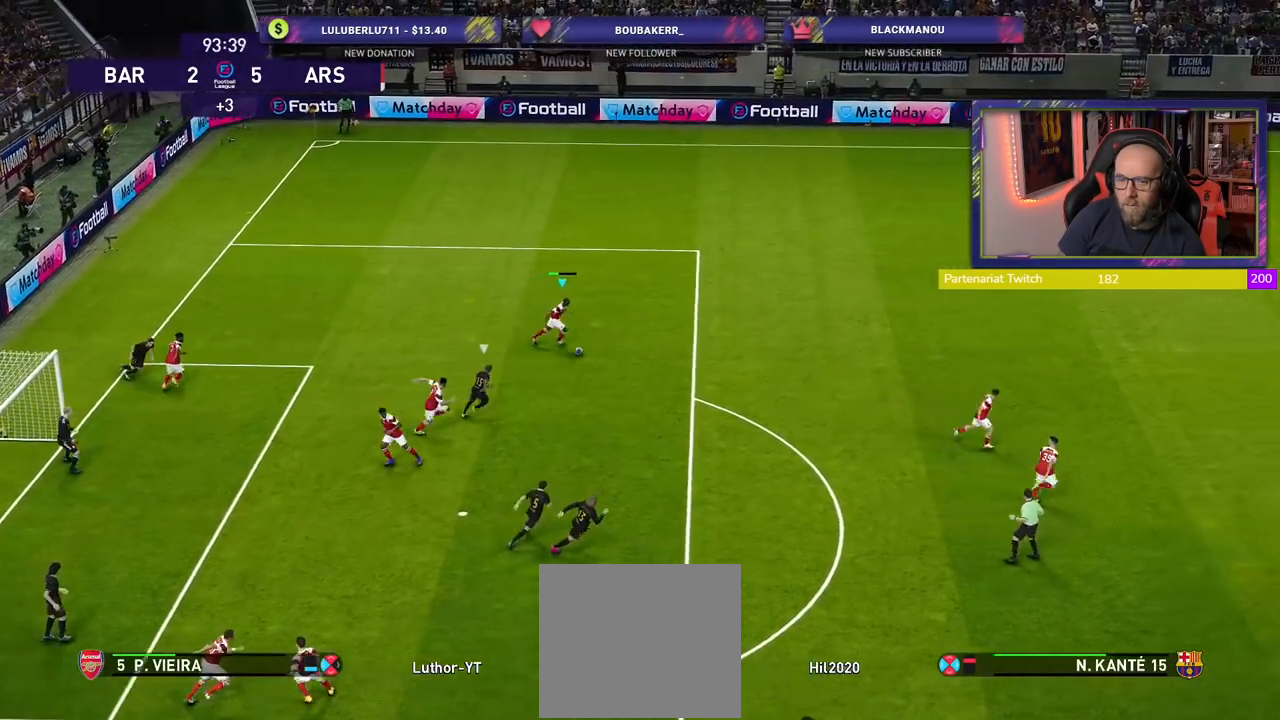
{"buttons": ["R2"], "left_stick": "up-right", "right_stick": "center", "events": []}
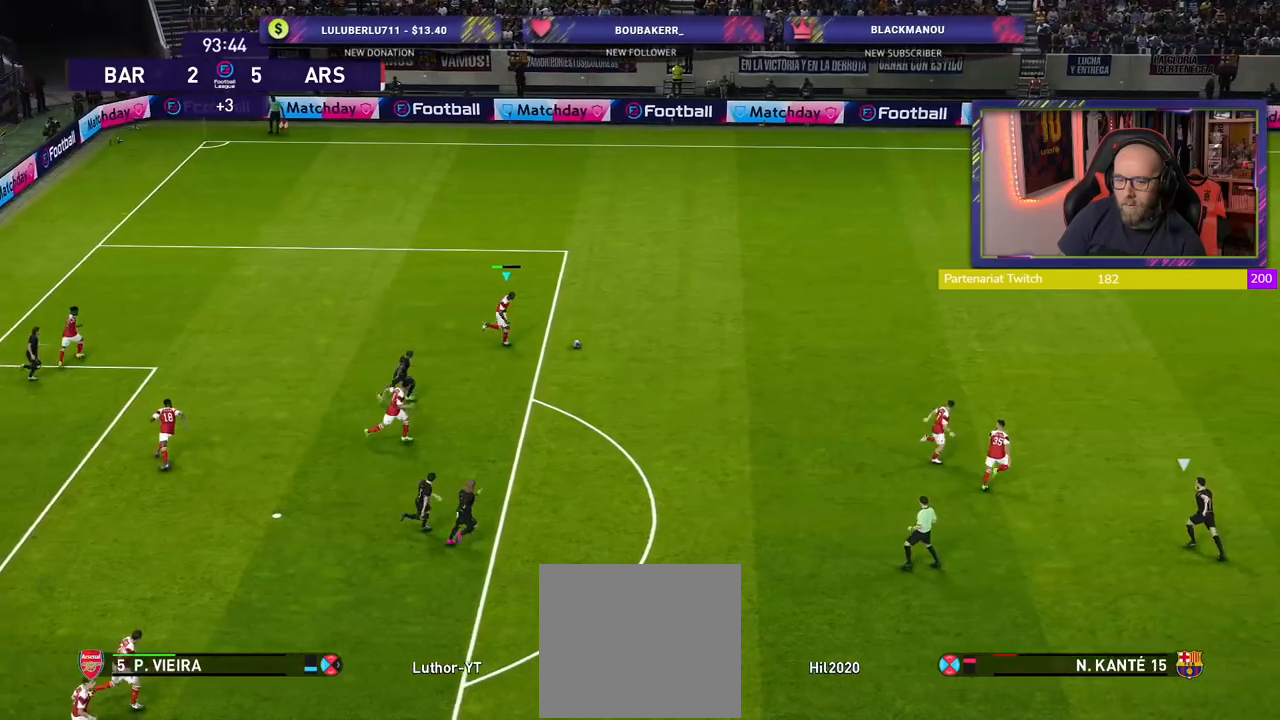
{"buttons": [], "left_stick": "up-right", "right_stick": "center", "events": [[320, "R2", "up"]]}
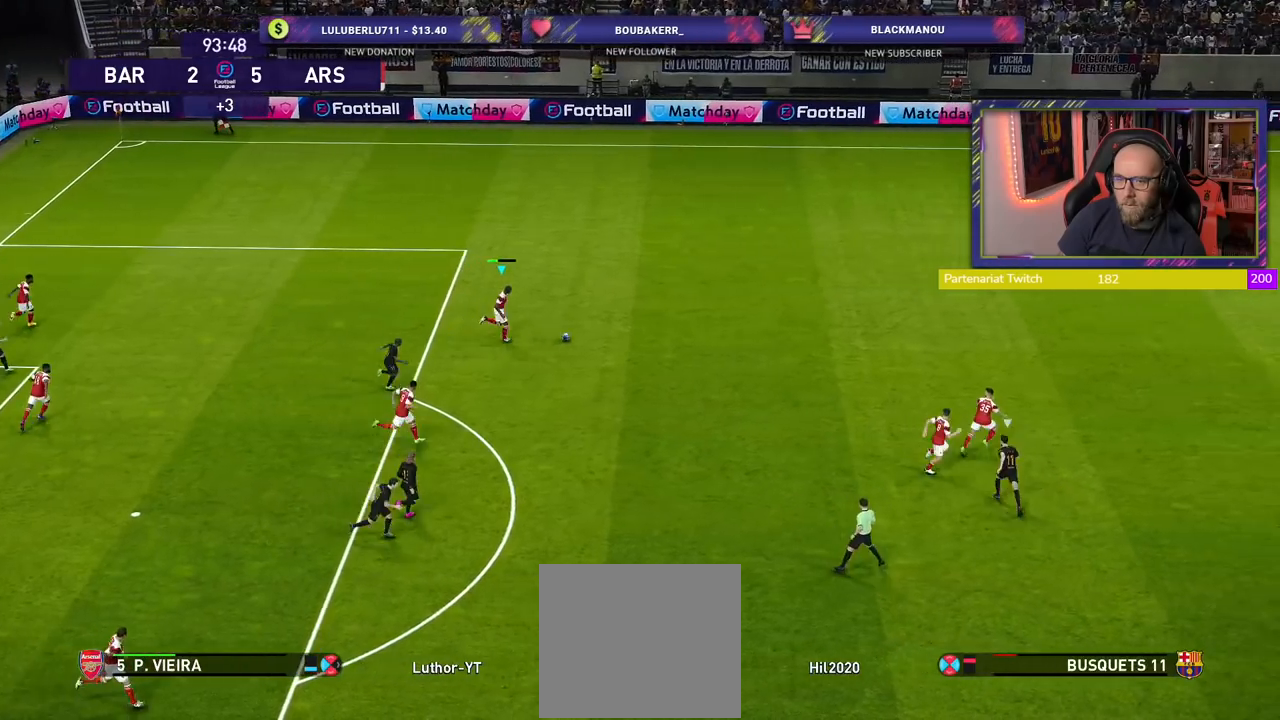
{"buttons": [], "left_stick": "right", "right_stick": "center", "events": [[100, "left_stick", "right"], [300, "TRIANGLE", "down"], [440, "TRIANGLE", "up"]]}
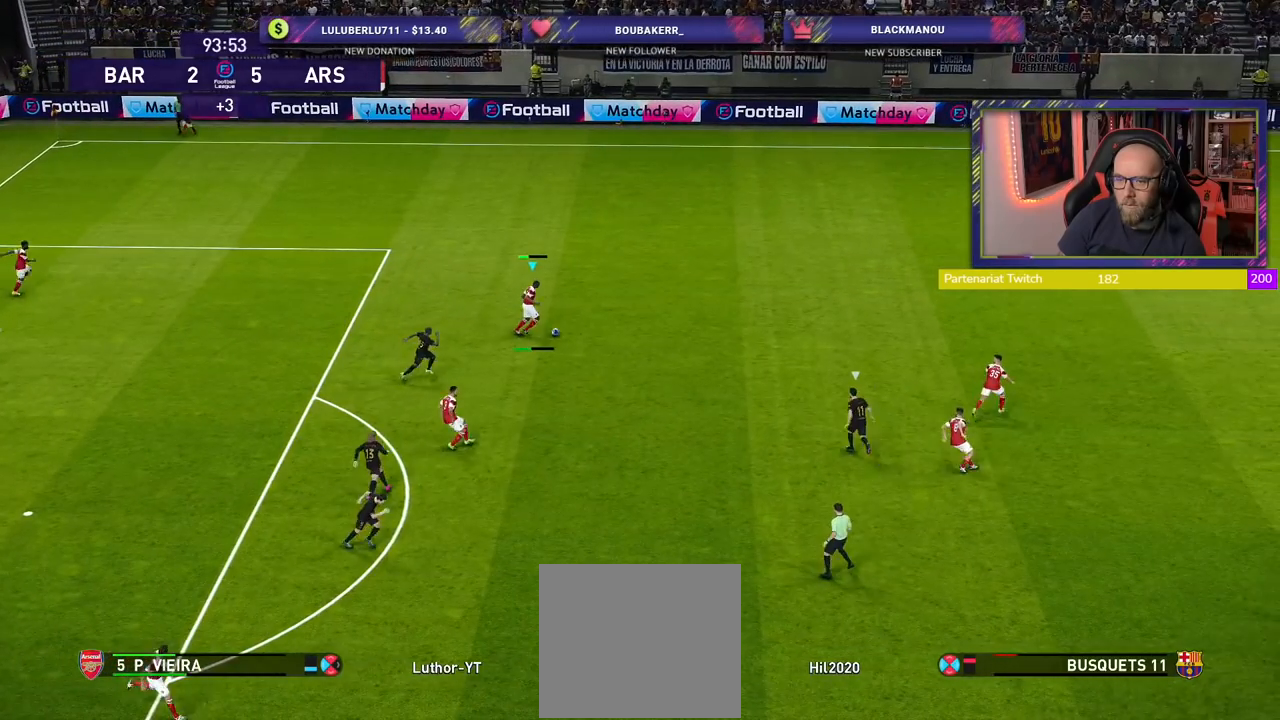
{"buttons": [], "left_stick": "right", "right_stick": "center", "events": []}
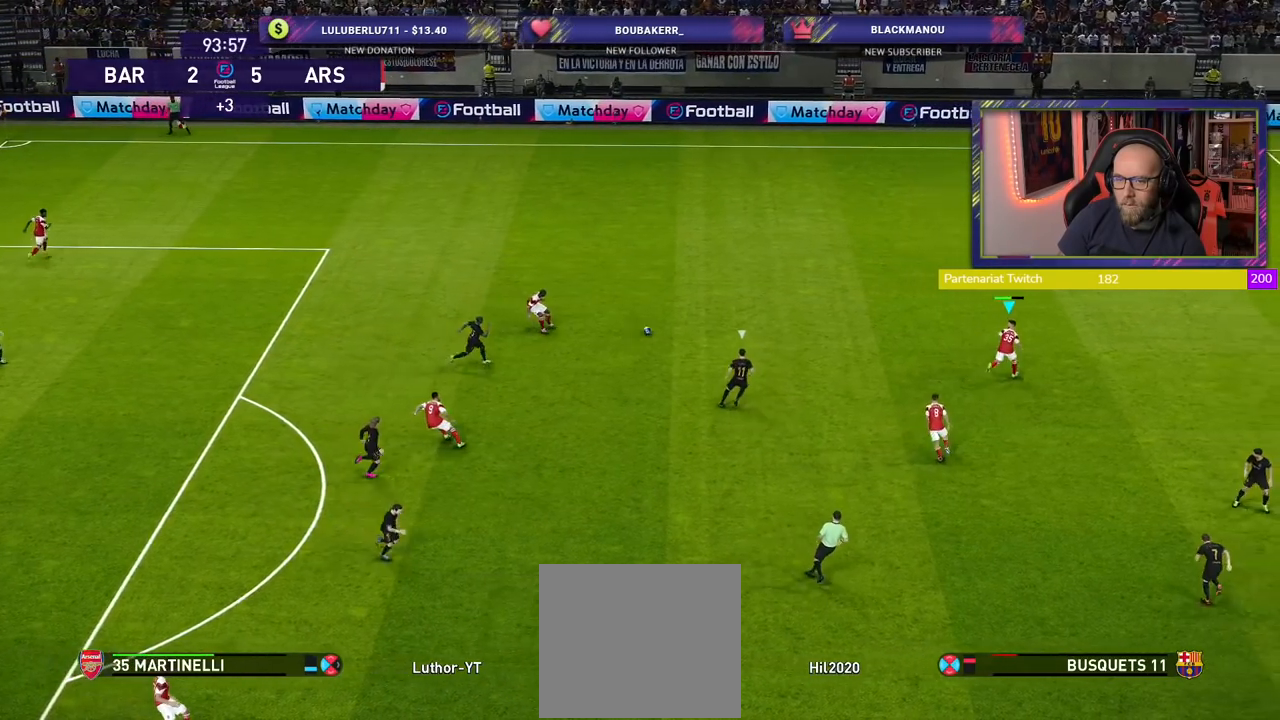
{"buttons": [], "left_stick": "down", "right_stick": "center", "events": [[460, "left_stick", "down"]]}
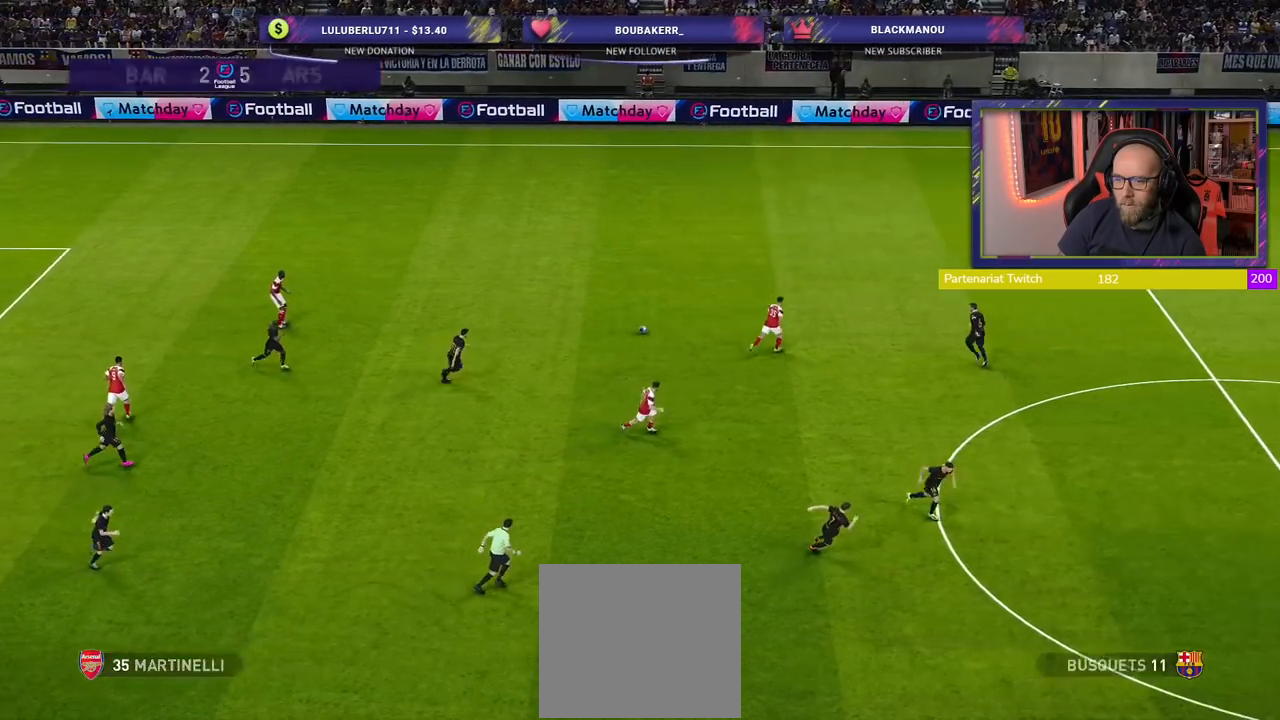
{"buttons": [], "left_stick": "down", "right_stick": "center", "events": [[60, "CROSS", "down"], [80, "L1", "down"], [140, "CROSS", "up"], [240, "L1", "up"]]}
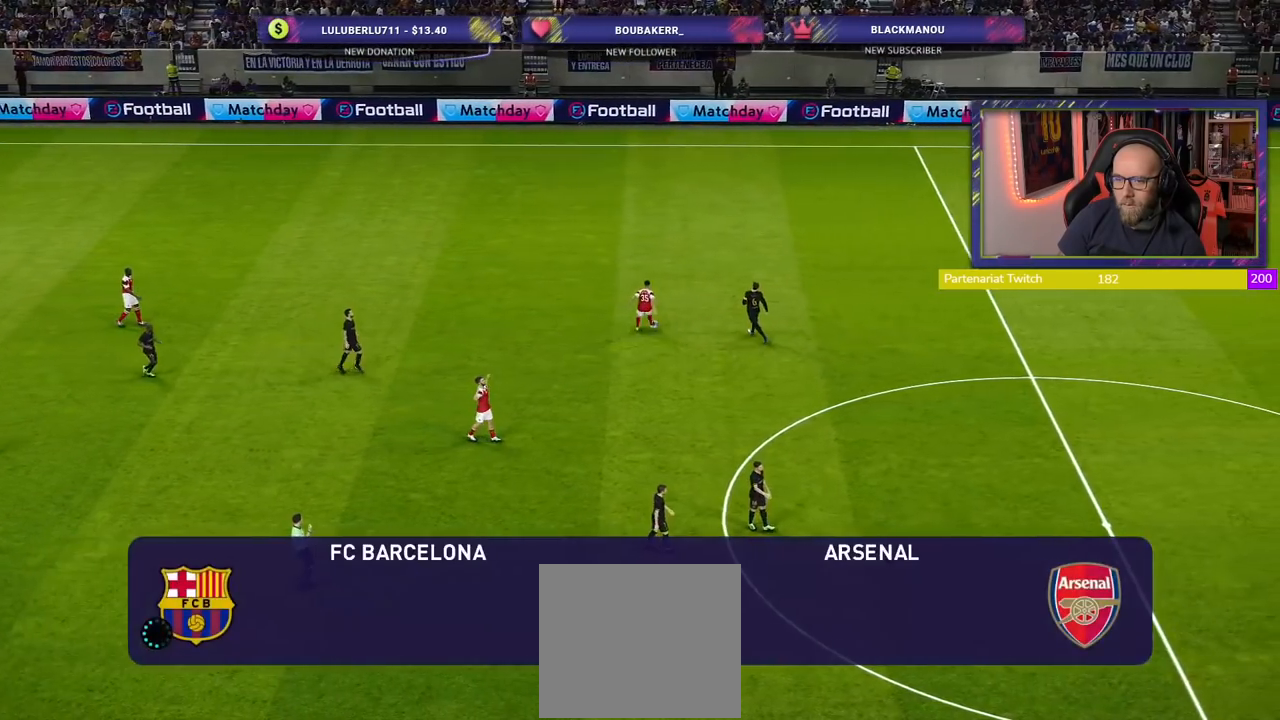
{"buttons": [], "left_stick": "center", "right_stick": "center", "events": [[420, "left_stick", "center"]]}
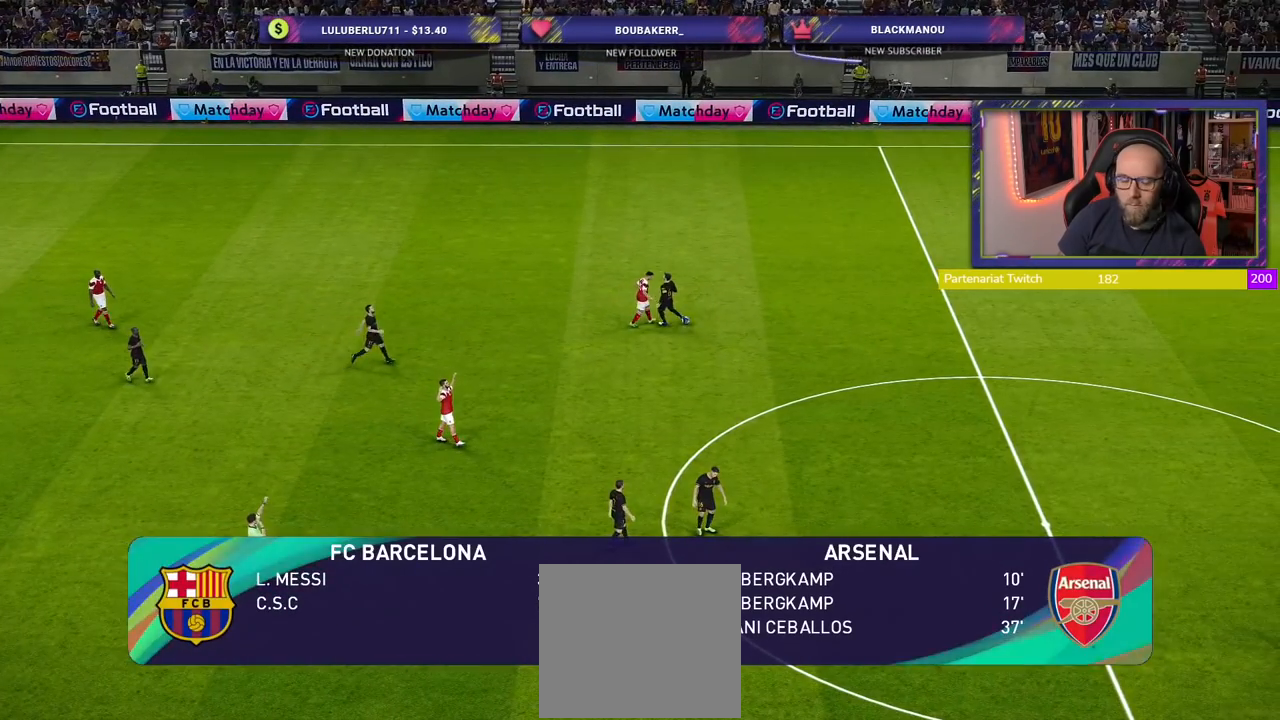
{"buttons": [], "left_stick": "center", "right_stick": "center", "events": []}
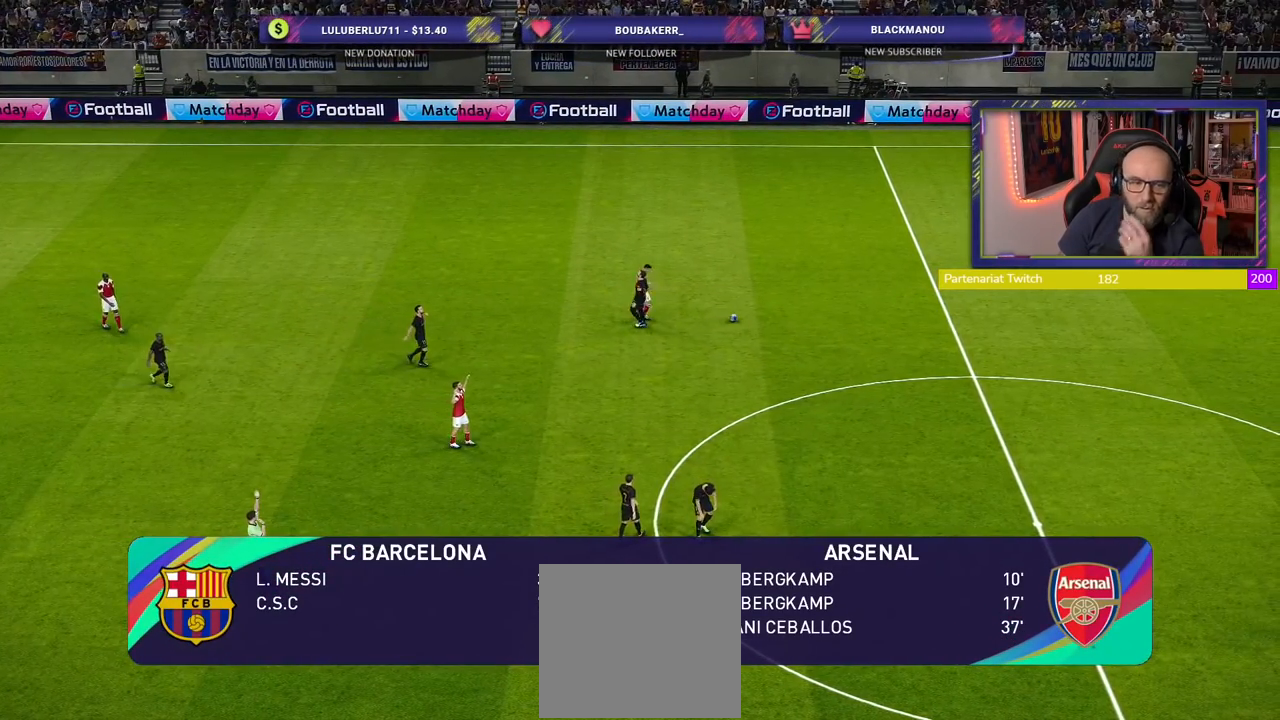
{"buttons": [], "left_stick": "center", "right_stick": "center", "events": []}
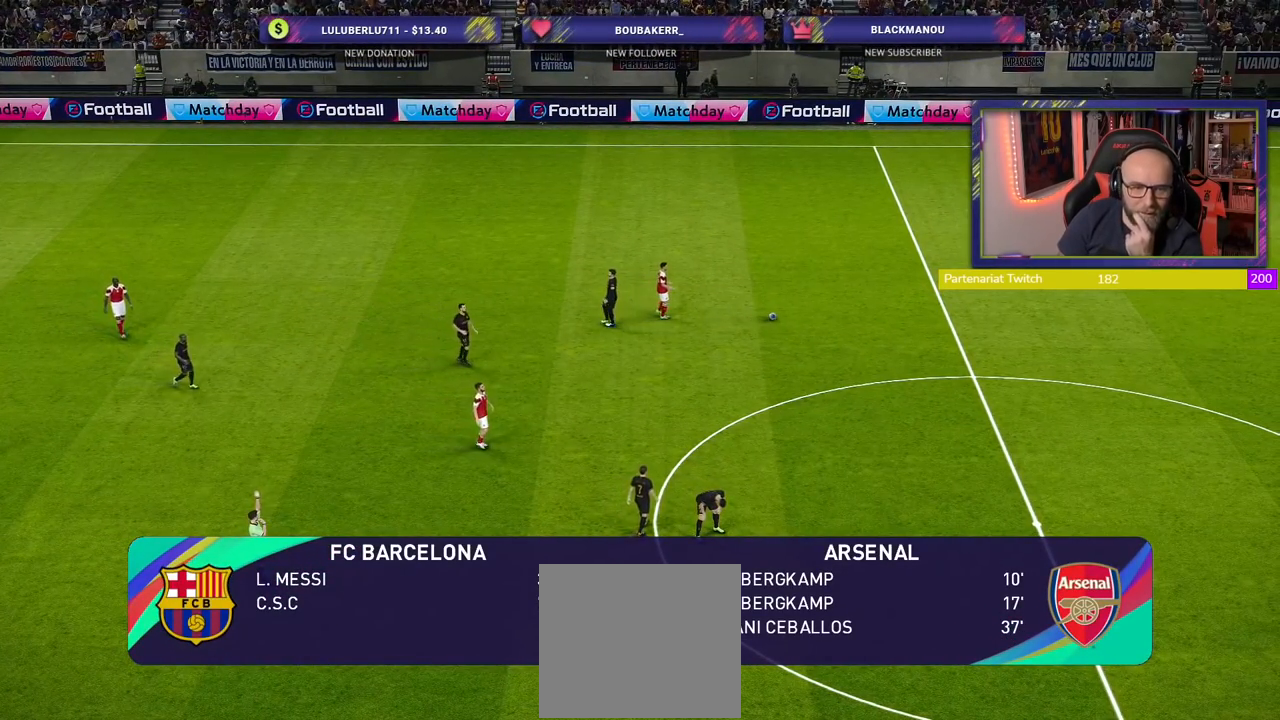
{"buttons": [], "left_stick": "center", "right_stick": "center", "events": []}
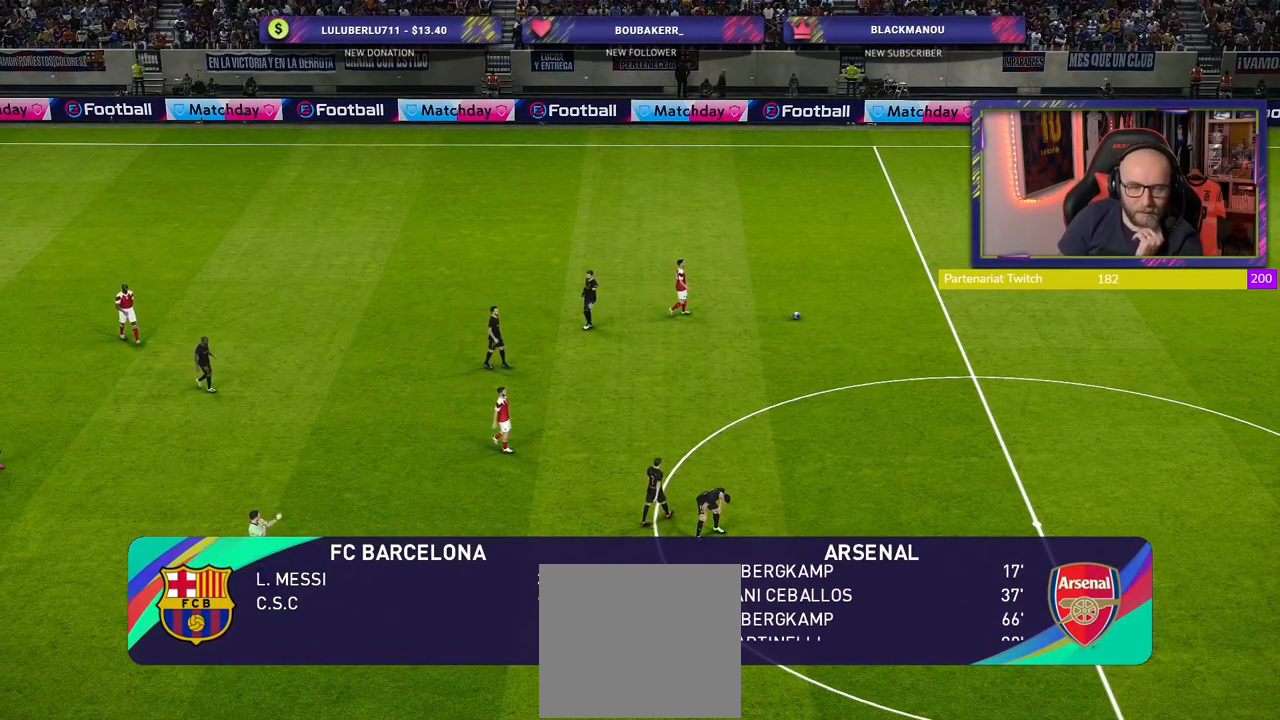
{"buttons": [], "left_stick": "center", "right_stick": "center", "events": [[120, "START", "down"], [320, "START", "up"]]}
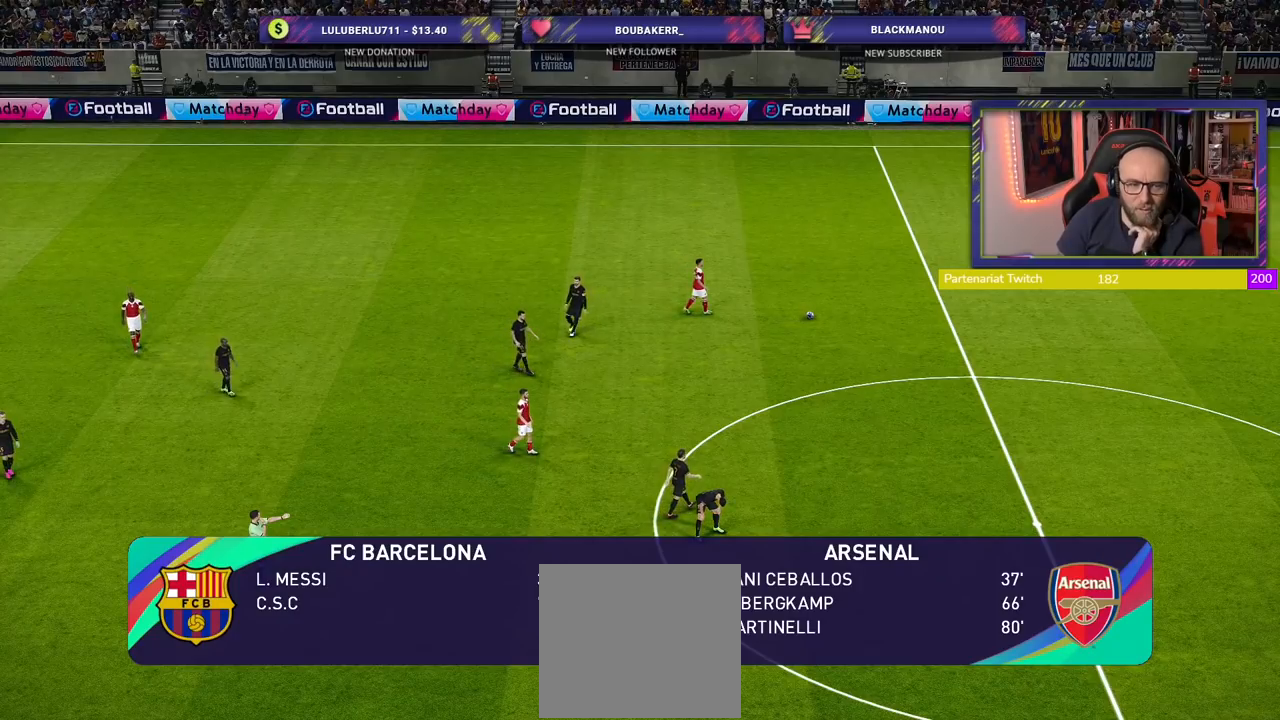
{"buttons": [], "left_stick": "center", "right_stick": "center", "events": []}
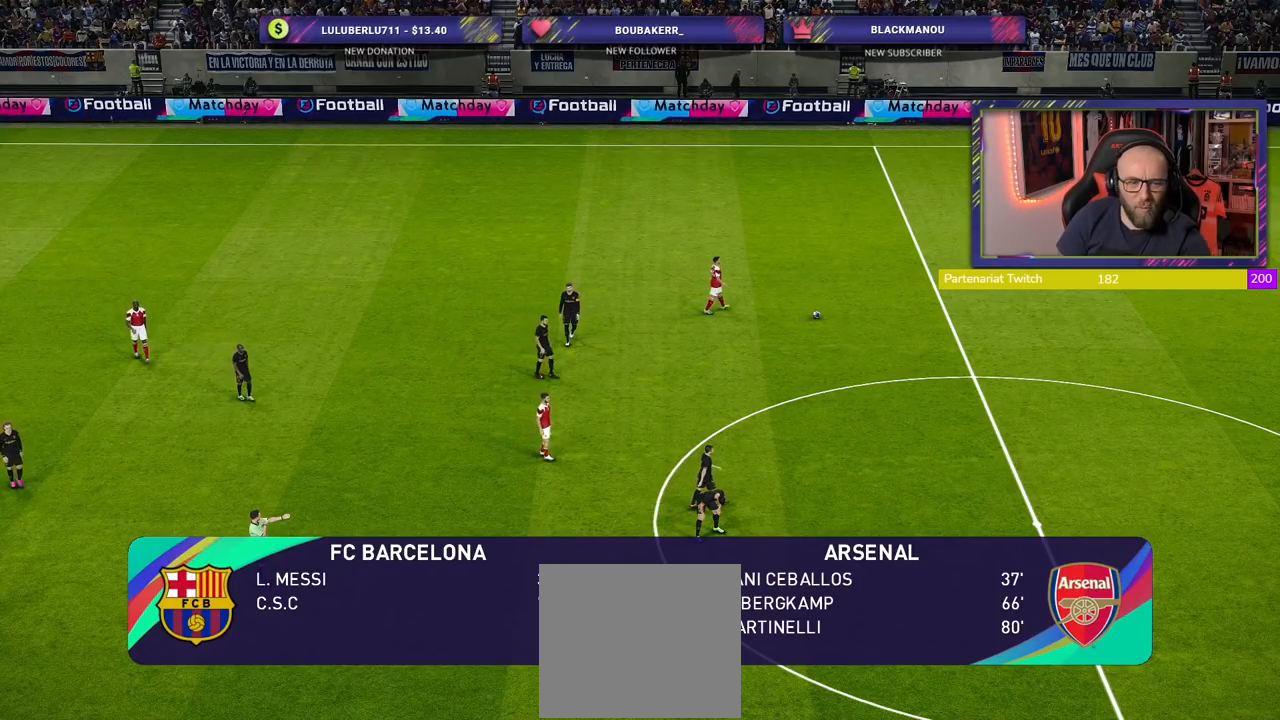
{"buttons": [], "left_stick": "center", "right_stick": "center", "events": [[240, "START", "down"], [460, "START", "up"]]}
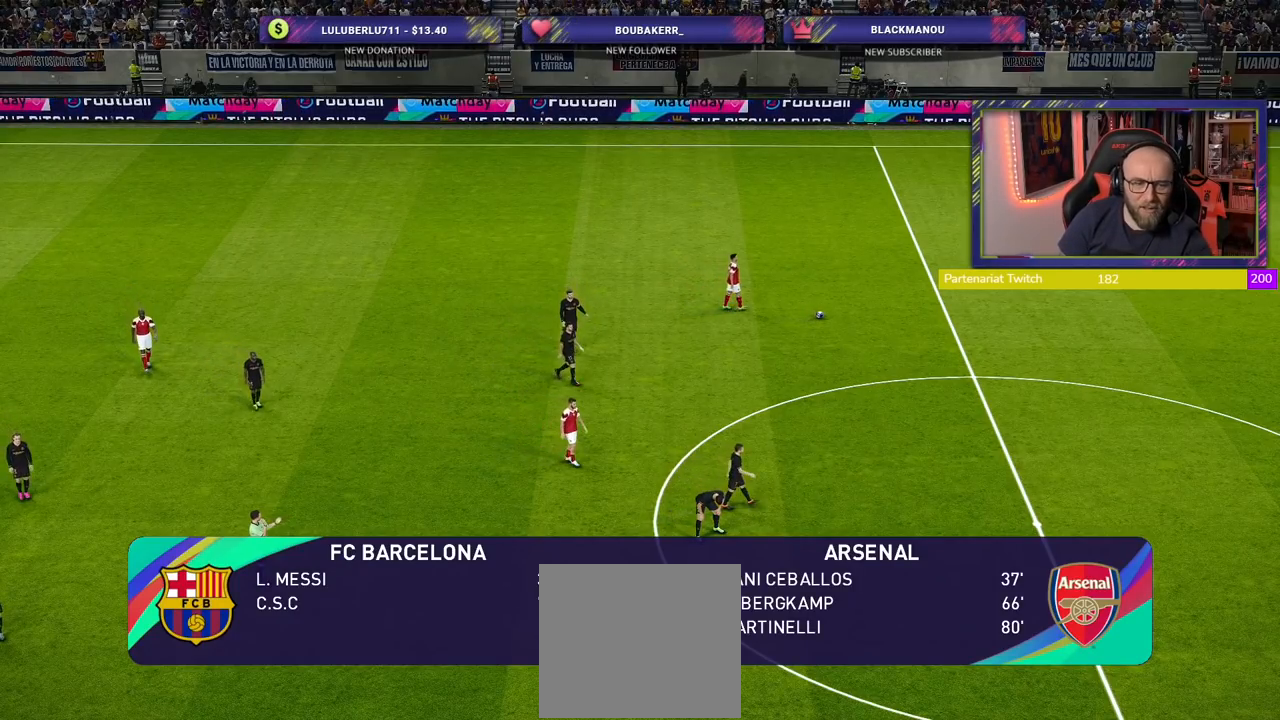
{"buttons": [], "left_stick": "center", "right_stick": "center", "events": []}